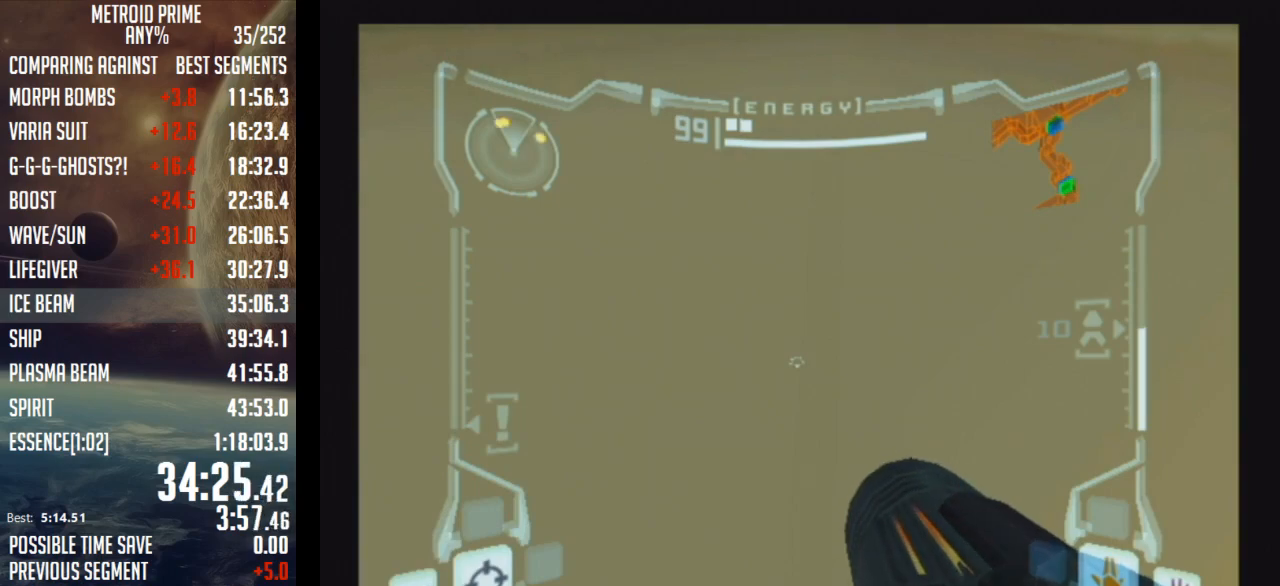
Gameplay with a controller (Nintendo layout); each line is a JSON object with the inputs held at the frame after it. "events" lists button and stick changes between this image and that frame as [ms after this image, input, new state], when the widget could be followed in between. Not read: L3 R3.
{"buttons": ["L1"], "left_stick": "up-left", "right_stick": "center", "events": []}
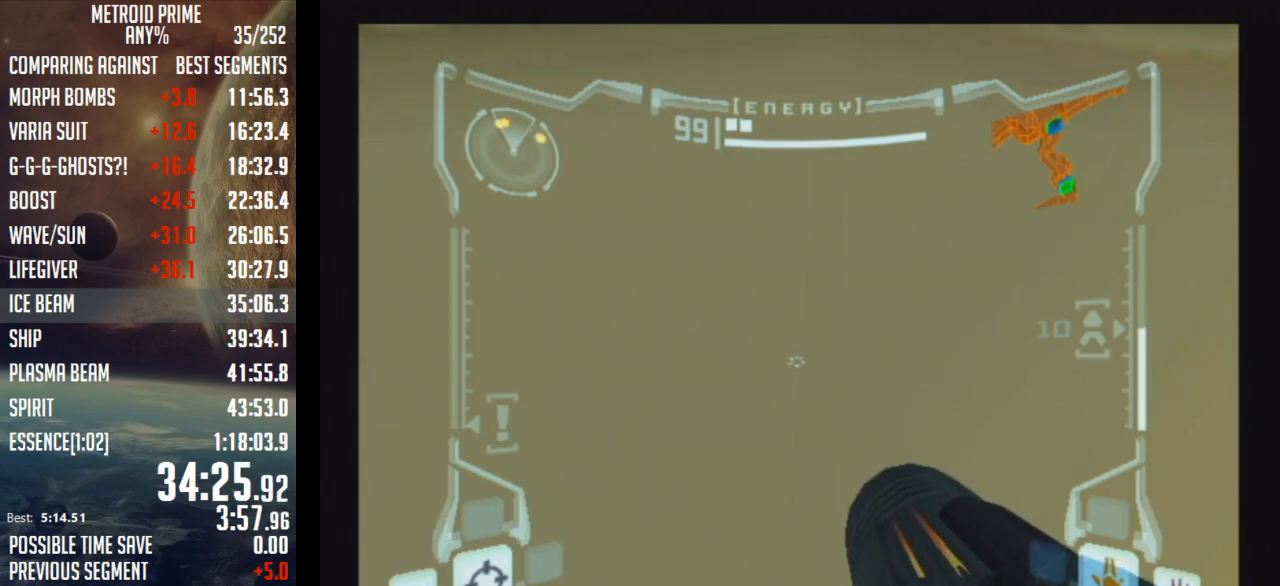
{"buttons": ["L1"], "left_stick": "center", "right_stick": "center", "events": [[267, "left_stick", "center"]]}
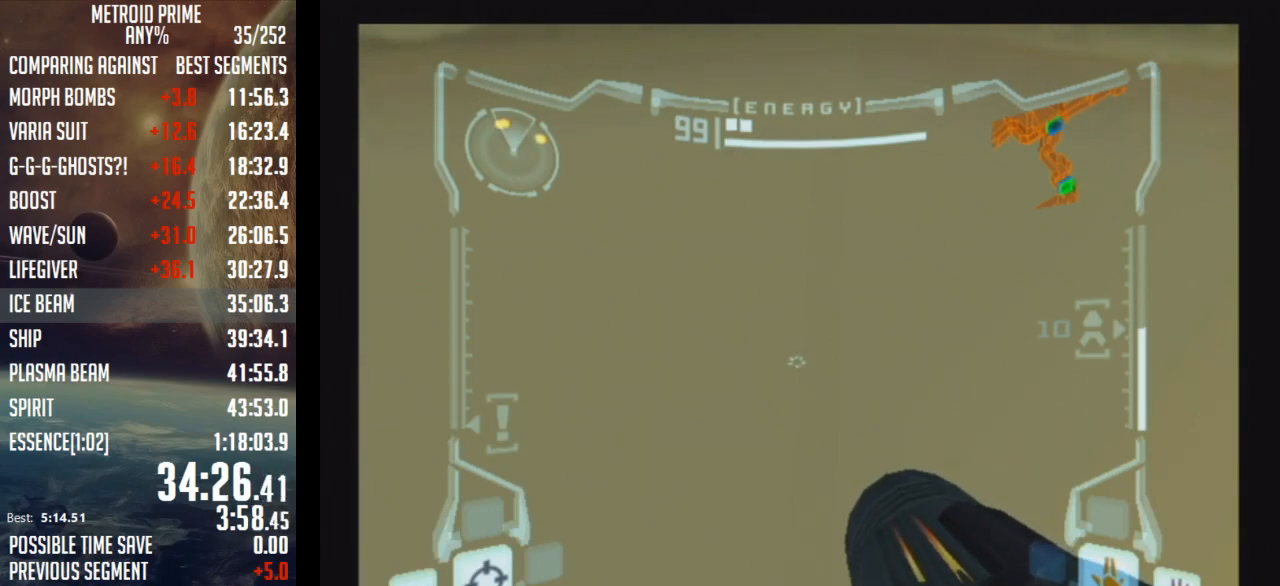
{"buttons": ["L1"], "left_stick": "center", "right_stick": "center", "events": [[233, "B", "down"], [500, "B", "up"]]}
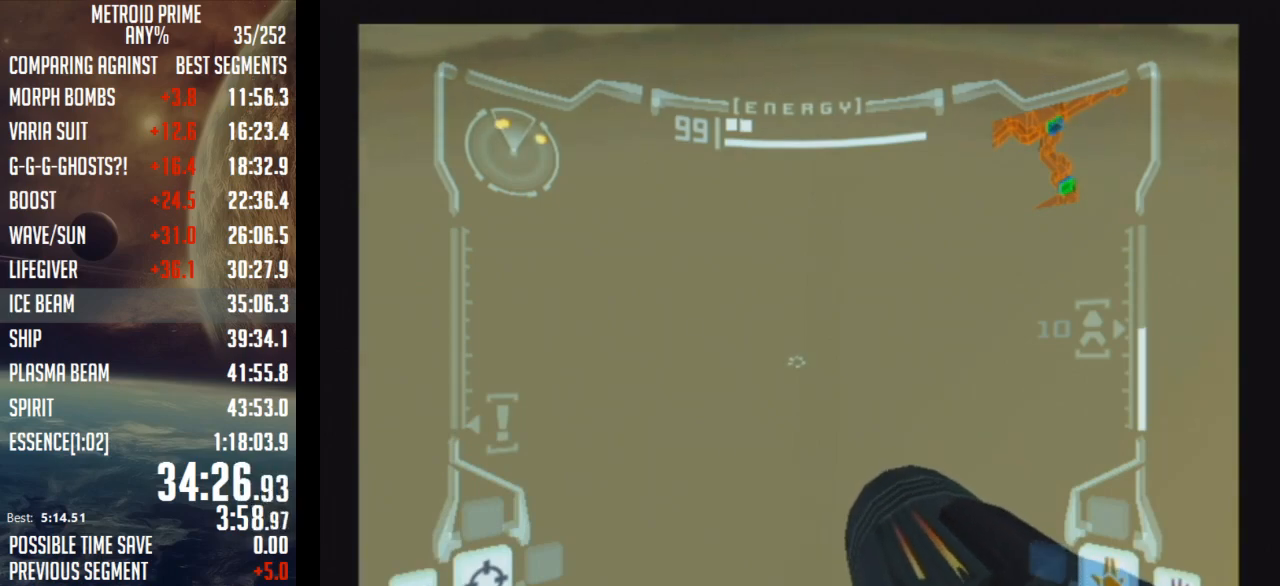
{"buttons": ["L1"], "left_stick": "center", "right_stick": "center", "events": [[267, "B", "down"], [467, "B", "up"]]}
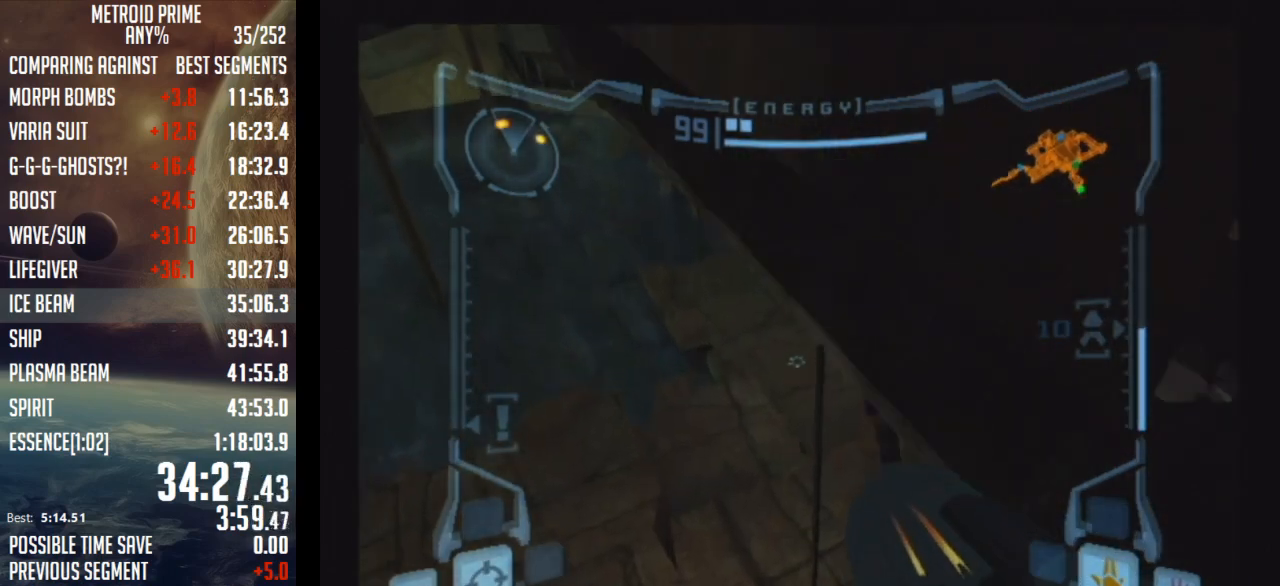
{"buttons": ["L1"], "left_stick": "center", "right_stick": "center", "events": [[183, "left_stick", "up"], [300, "left_stick", "center"]]}
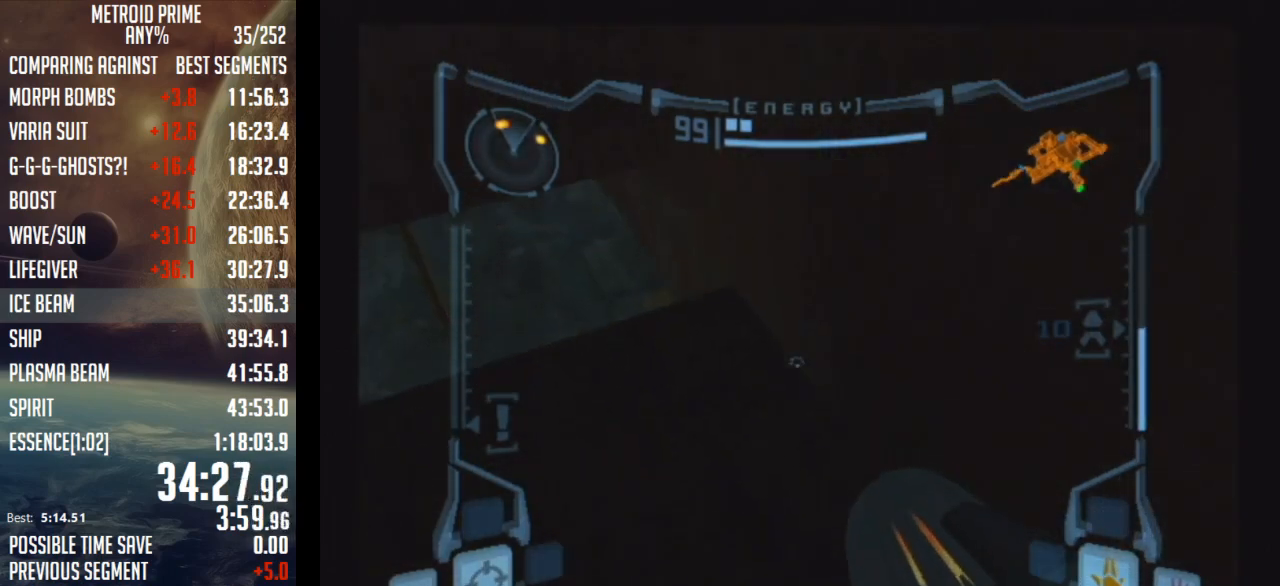
{"buttons": [], "left_stick": "up", "right_stick": "center", "events": [[117, "left_stick", "right"], [150, "B", "down"], [333, "left_stick", "up-right"], [367, "B", "up"], [400, "L1", "up"], [467, "left_stick", "up"]]}
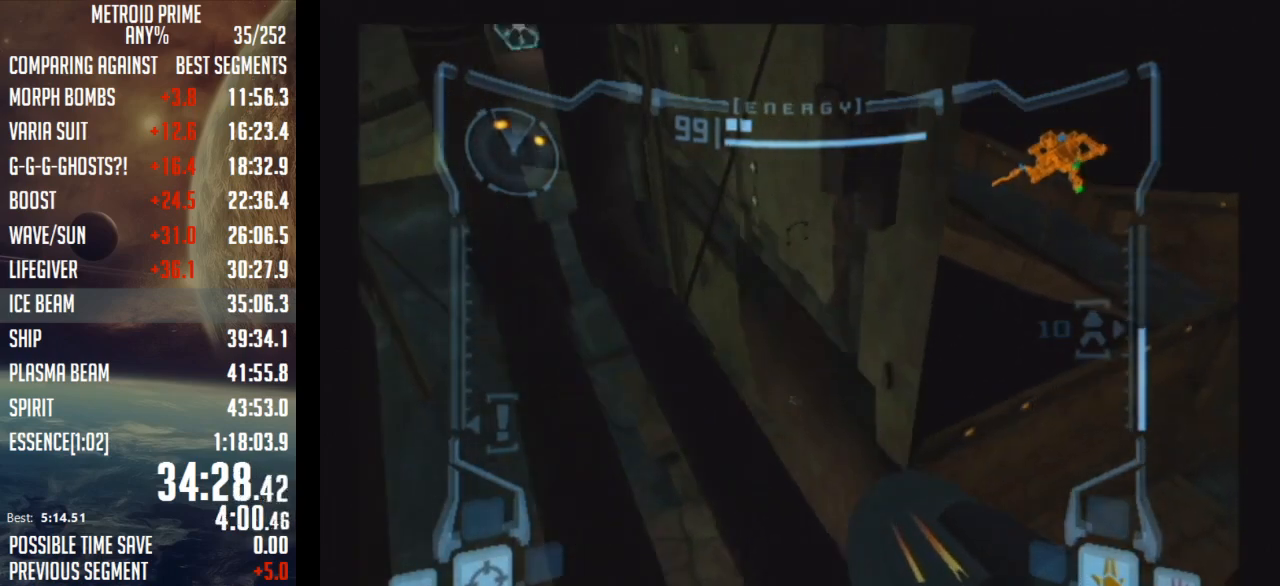
{"buttons": ["B", "L1"], "left_stick": "up-right", "right_stick": "center", "events": [[250, "left_stick", "up-left"], [433, "left_stick", "up-right"], [467, "B", "down"], [500, "L1", "down"]]}
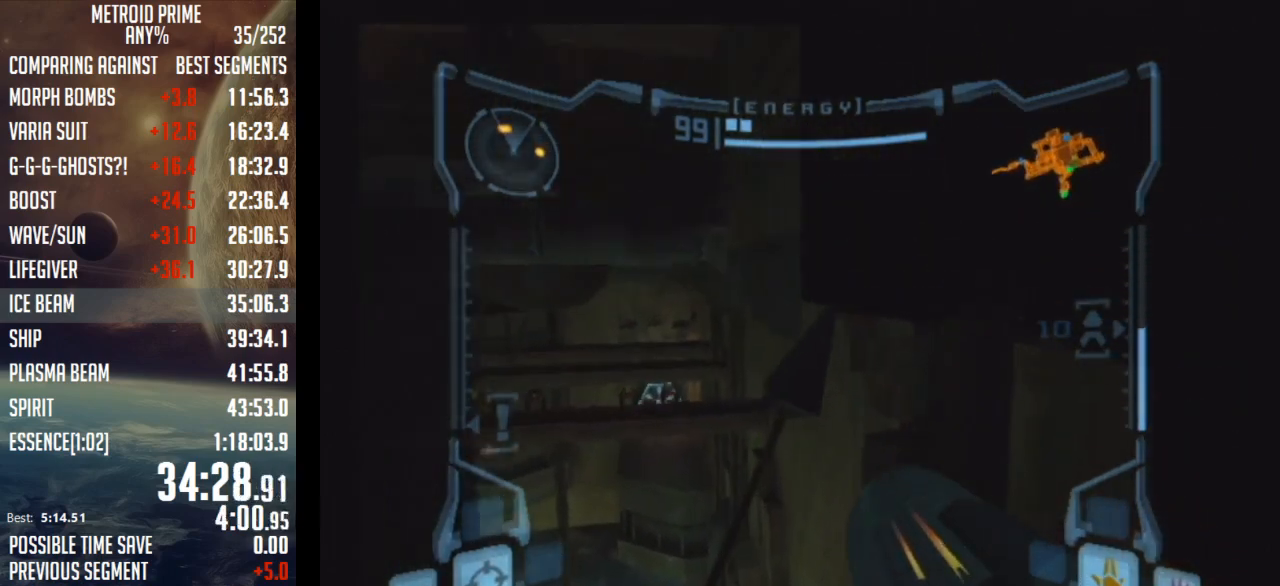
{"buttons": [], "left_stick": "up-left", "right_stick": "center", "events": [[83, "B", "up"], [117, "L1", "up"], [117, "left_stick", "up"], [267, "left_stick", "up-left"]]}
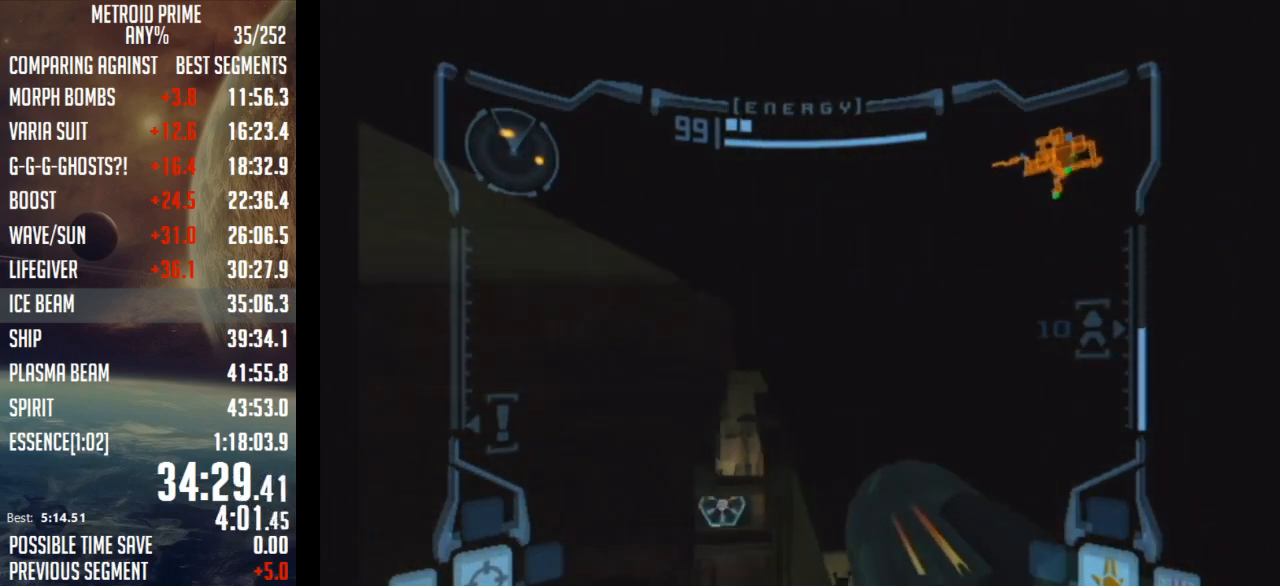
{"buttons": ["L1"], "left_stick": "up", "right_stick": "center", "events": [[117, "left_stick", "up-right"], [183, "L1", "down"], [400, "left_stick", "up"]]}
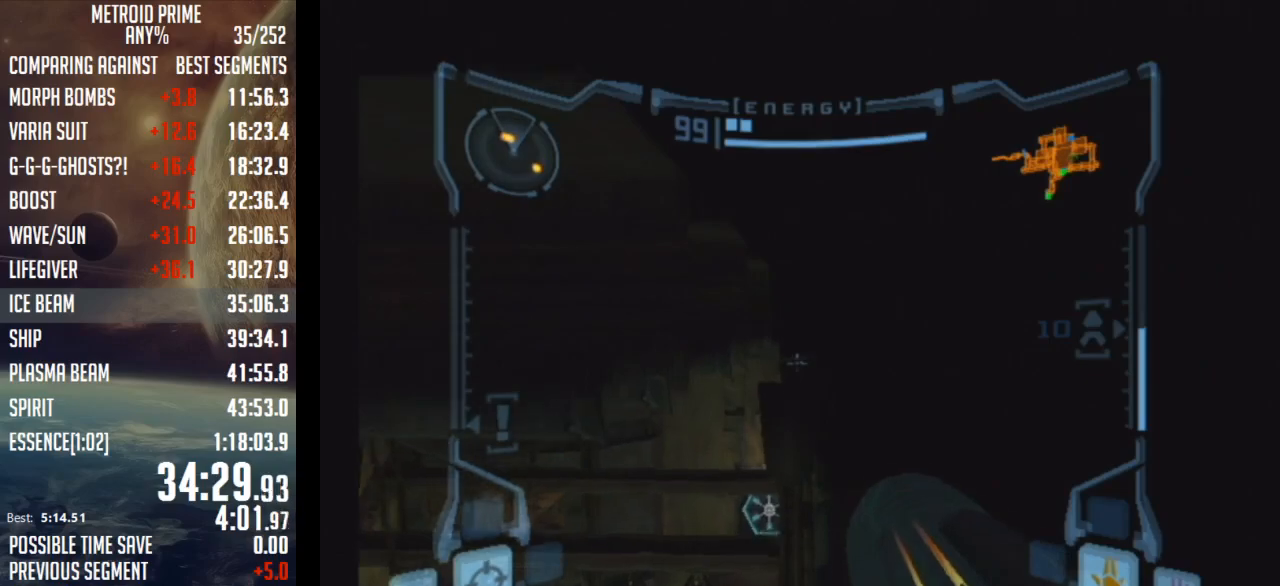
{"buttons": ["L1"], "left_stick": "up", "right_stick": "center", "events": []}
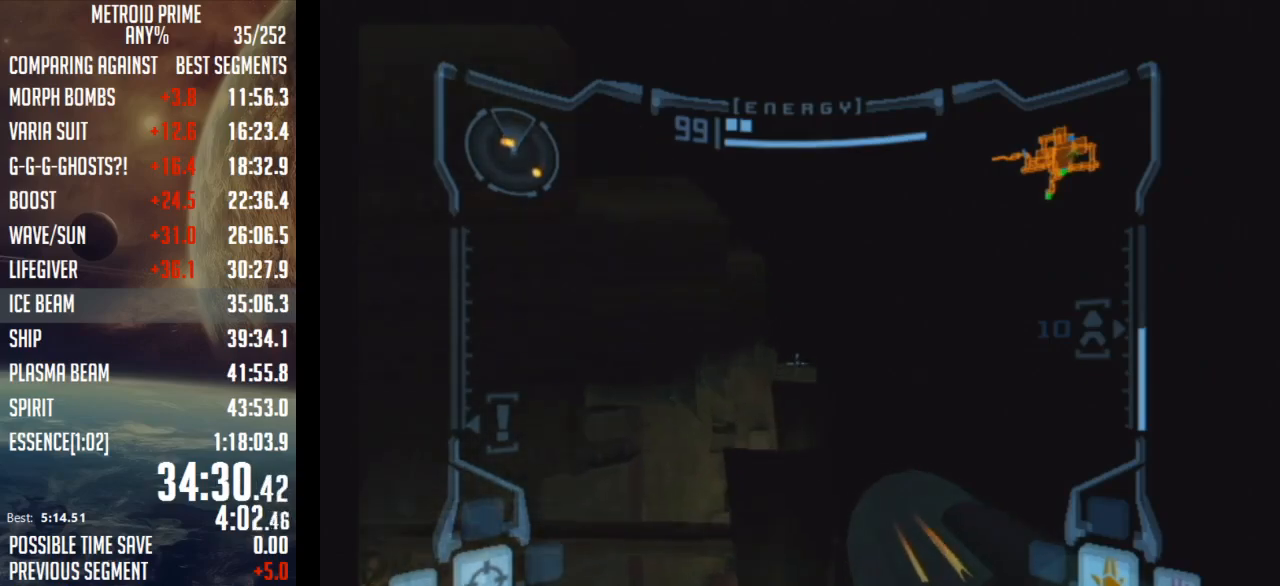
{"buttons": ["L1"], "left_stick": "up-right", "right_stick": "center", "events": [[250, "left_stick", "up-right"], [300, "B", "down"], [500, "B", "up"]]}
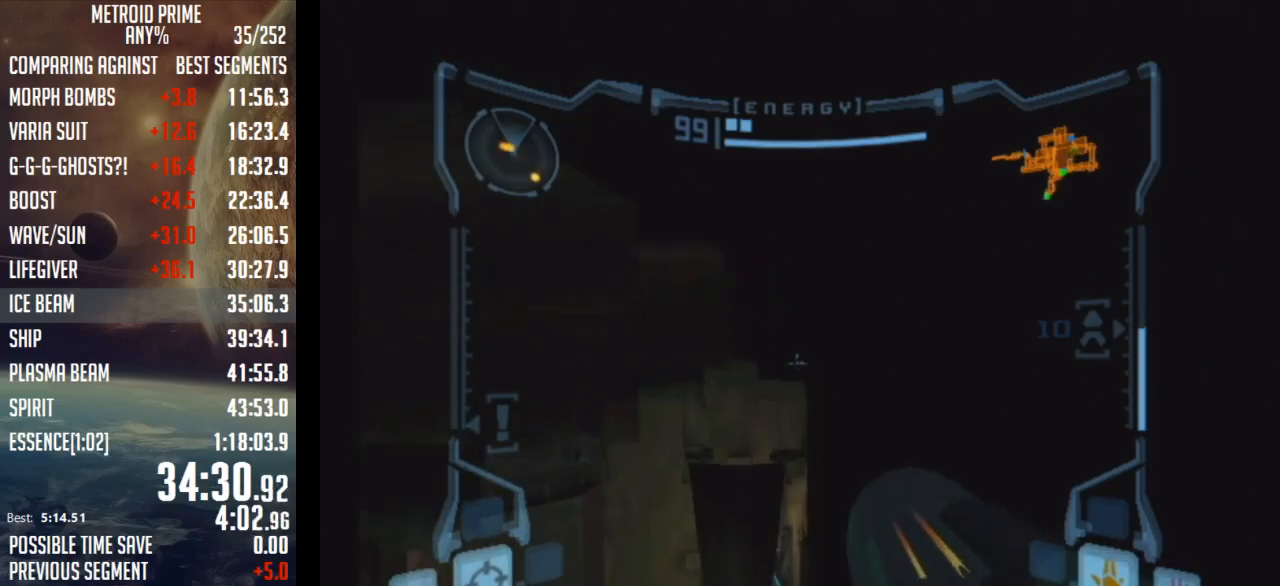
{"buttons": [], "left_stick": "up-left", "right_stick": "center", "events": [[117, "L1", "up"], [217, "left_stick", "up"], [500, "left_stick", "up-left"]]}
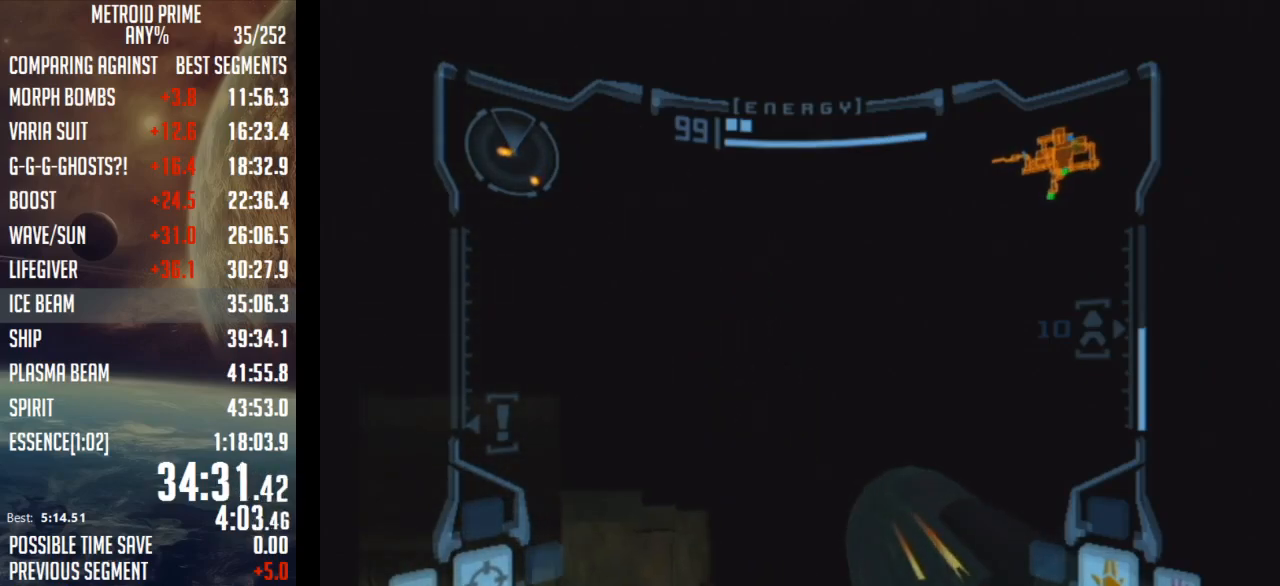
{"buttons": ["B"], "left_stick": "up-left", "right_stick": "center", "events": [[483, "B", "down"]]}
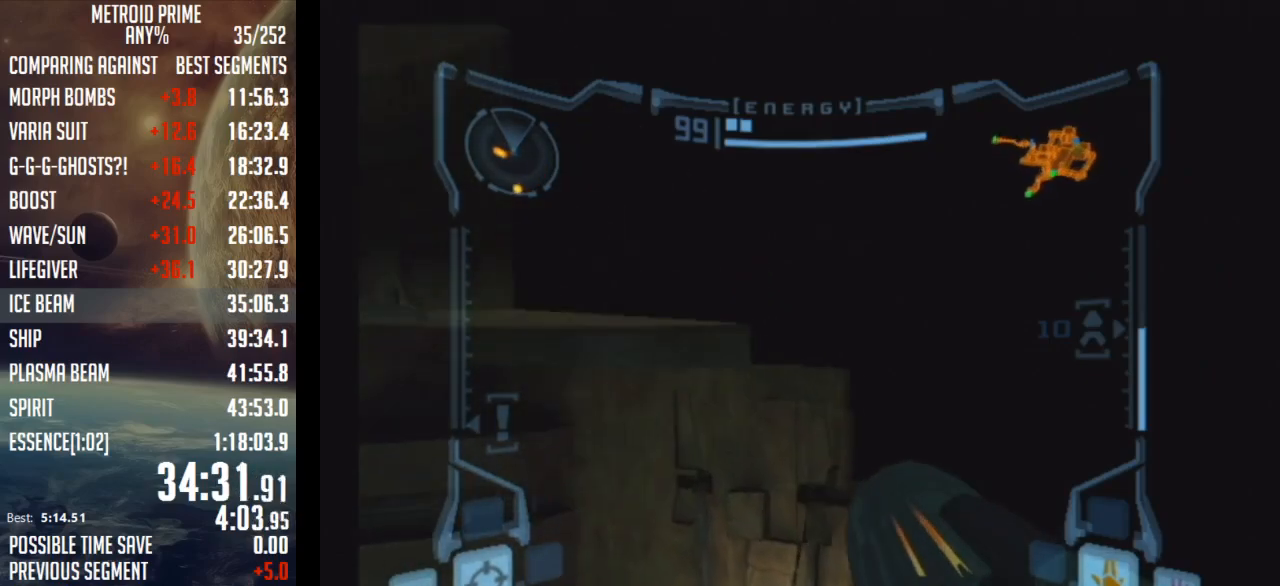
{"buttons": [], "left_stick": "up-left", "right_stick": "center", "events": [[150, "B", "up"]]}
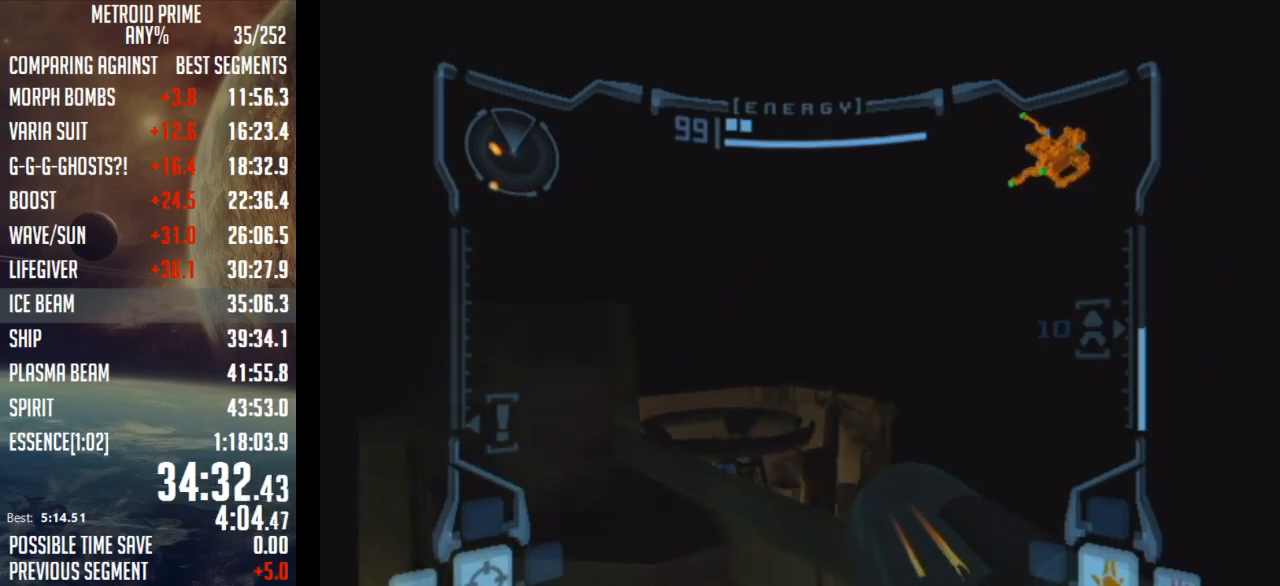
{"buttons": ["L1"], "left_stick": "center", "right_stick": "center", "events": [[433, "L1", "down"], [500, "left_stick", "center"]]}
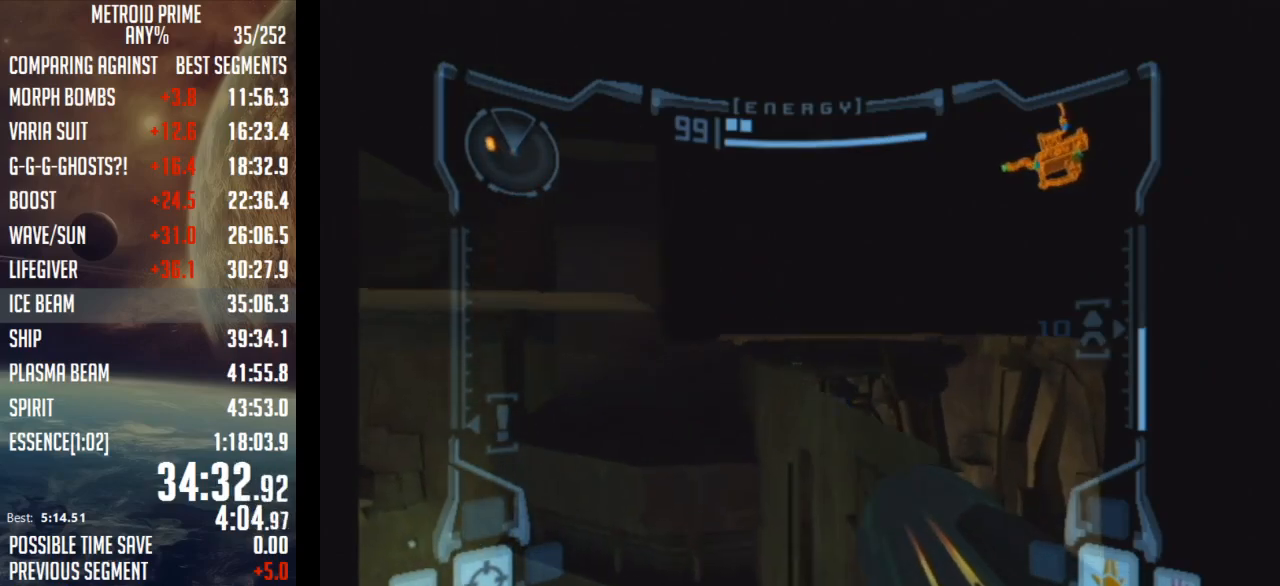
{"buttons": ["L1"], "left_stick": "center", "right_stick": "center", "events": [[117, "left_stick", "up"], [183, "left_stick", "up-left"], [367, "left_stick", "center"]]}
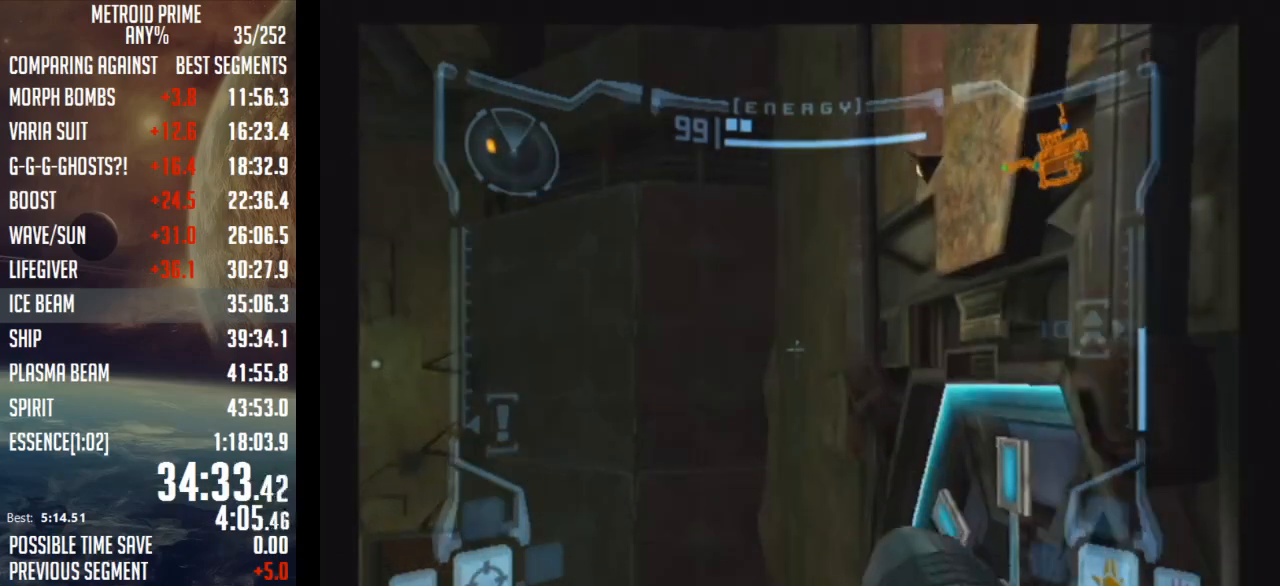
{"buttons": ["L1"], "left_stick": "up-right", "right_stick": "center", "events": [[117, "B", "down"], [183, "left_stick", "right"], [367, "B", "up"], [400, "left_stick", "up-right"]]}
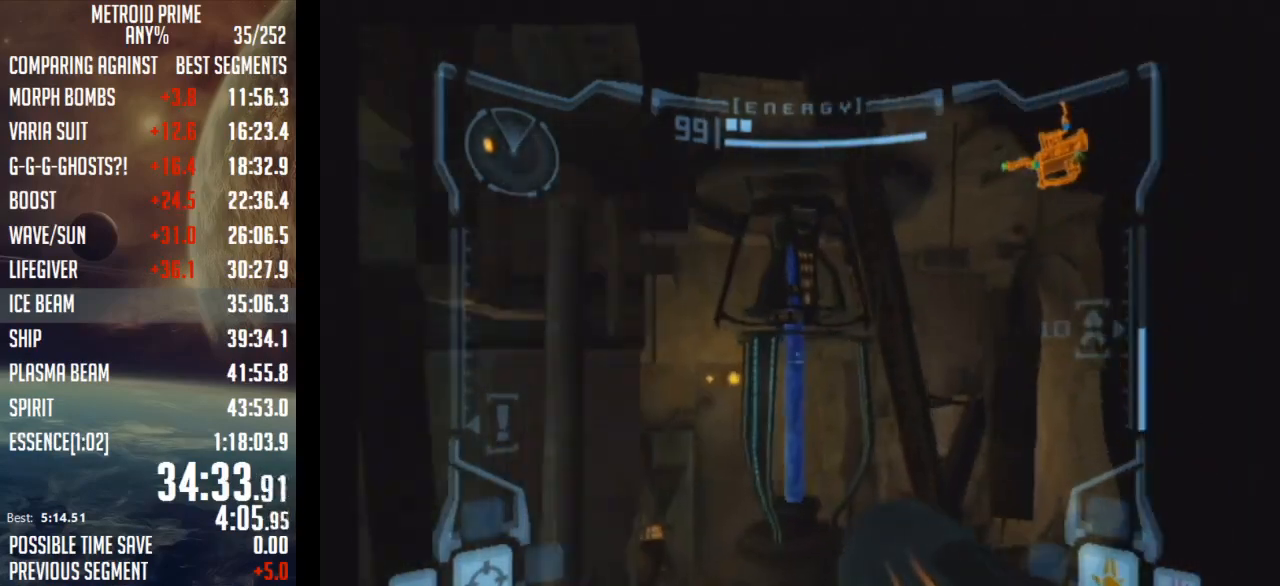
{"buttons": ["L1"], "left_stick": "center", "right_stick": "center", "events": [[33, "left_stick", "up"], [217, "left_stick", "left"], [433, "left_stick", "center"]]}
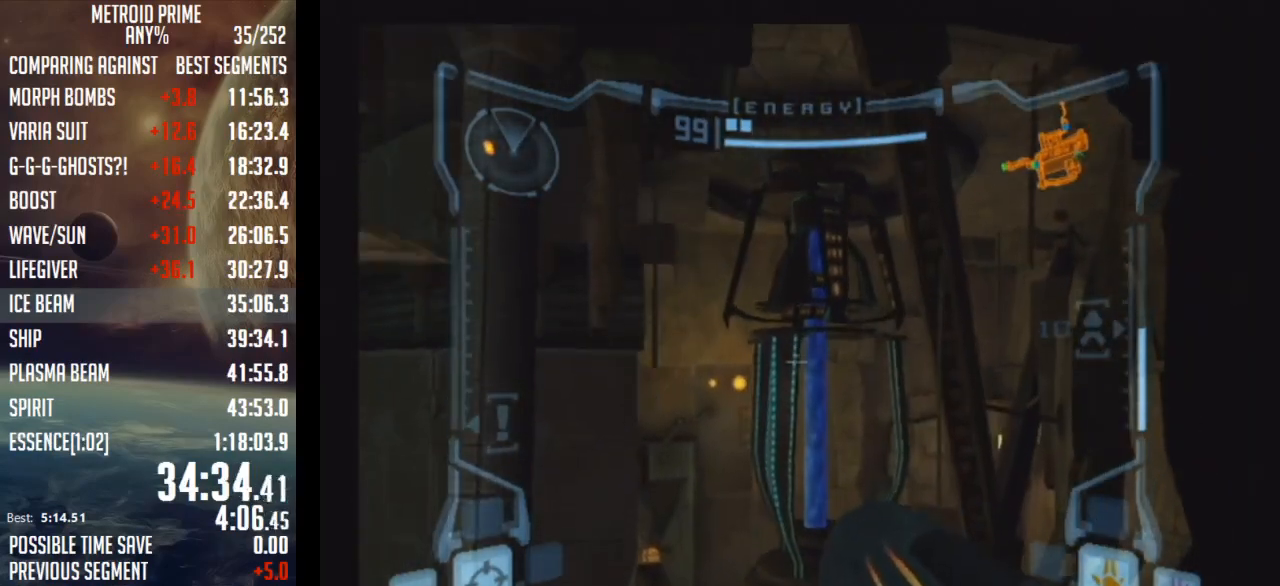
{"buttons": ["R1"], "left_stick": "right", "right_stick": "center", "events": [[217, "R1", "down"], [233, "L1", "up"], [267, "left_stick", "right"]]}
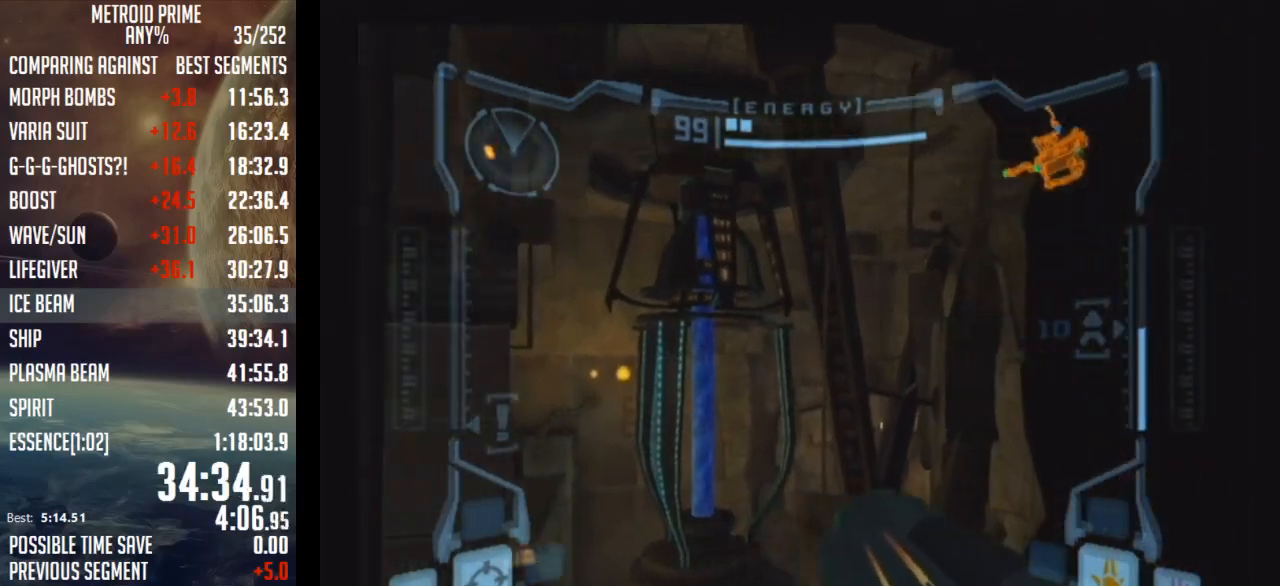
{"buttons": ["R1"], "left_stick": "up-right", "right_stick": "center", "events": [[167, "left_stick", "up-right"], [433, "A", "down"], [500, "A", "up"]]}
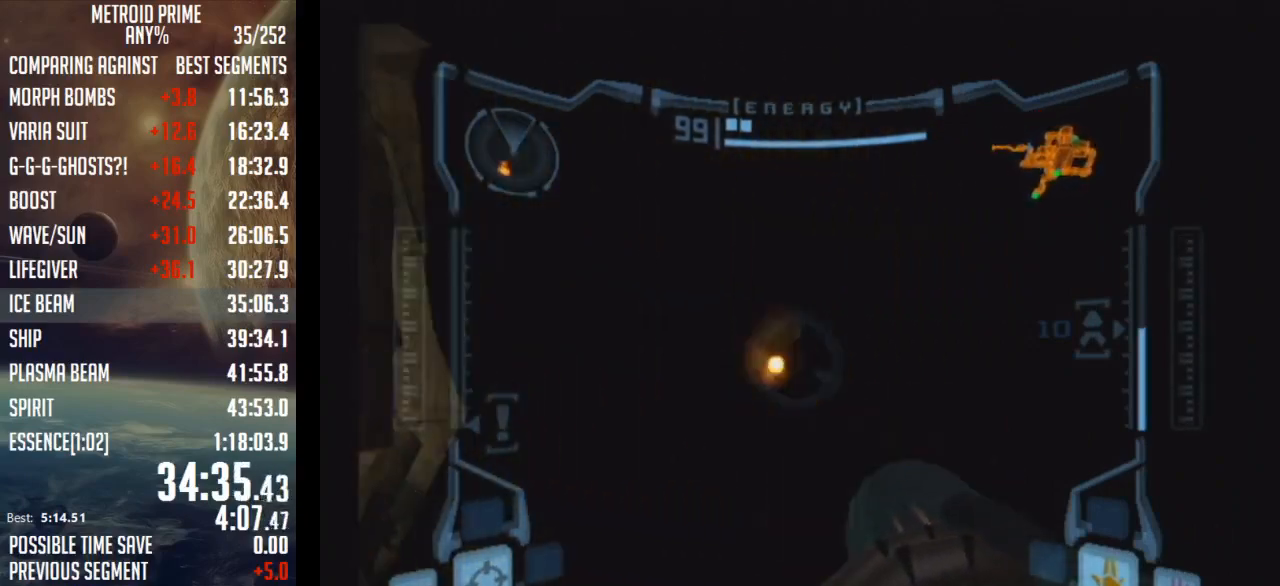
{"buttons": [], "left_stick": "up-right", "right_stick": "center", "events": [[50, "A", "down"], [150, "A", "up"], [217, "A", "down"], [300, "A", "up"], [367, "A", "down"], [433, "A", "up"], [500, "R1", "up"]]}
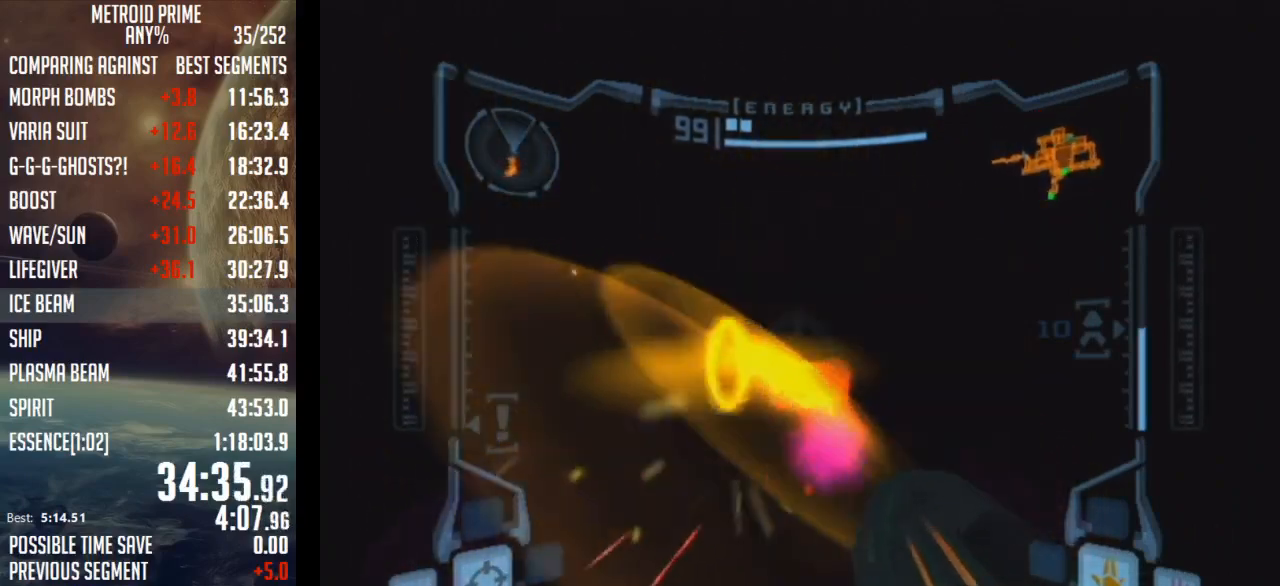
{"buttons": ["L1"], "left_stick": "up-right", "right_stick": "center", "events": [[83, "L1", "down"], [150, "B", "down"], [367, "B", "up"]]}
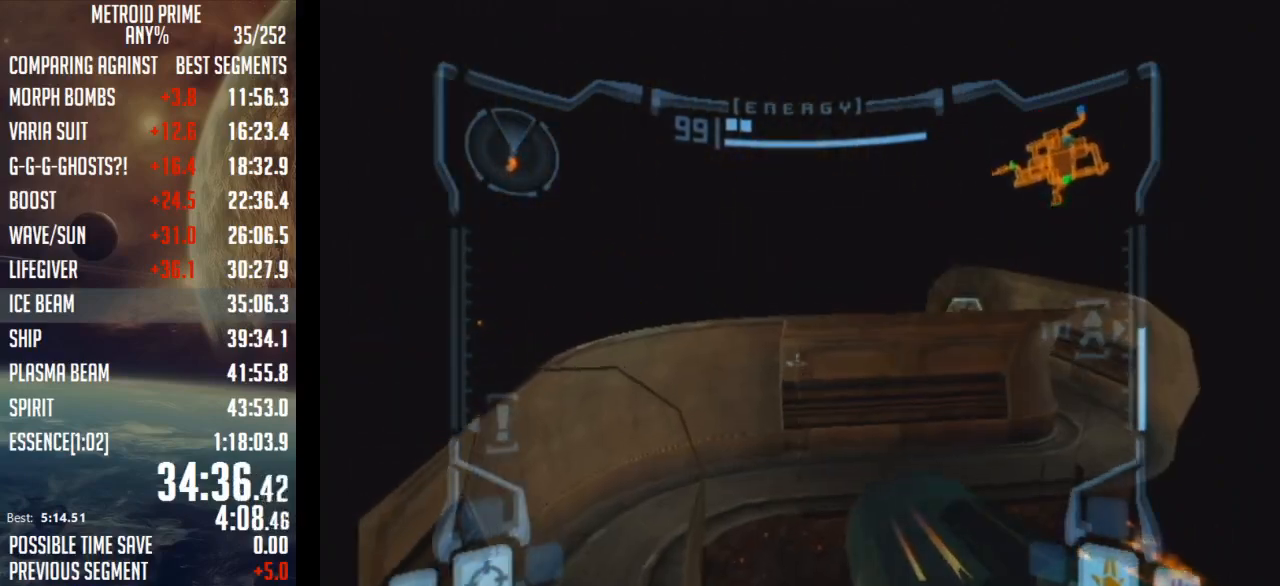
{"buttons": ["R1"], "left_stick": "up-right", "right_stick": "center", "events": [[50, "L1", "up"], [117, "R1", "down"]]}
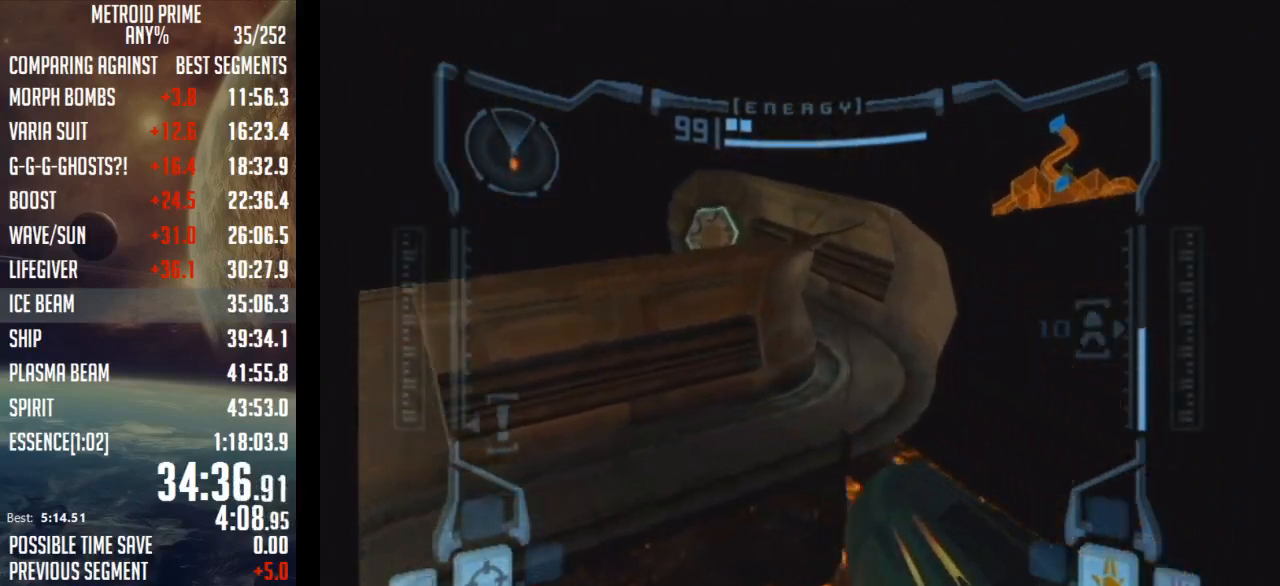
{"buttons": ["R1"], "left_stick": "up-right", "right_stick": "center", "events": [[183, "L1", "down"], [250, "B", "down"], [333, "L1", "up"], [367, "B", "up"]]}
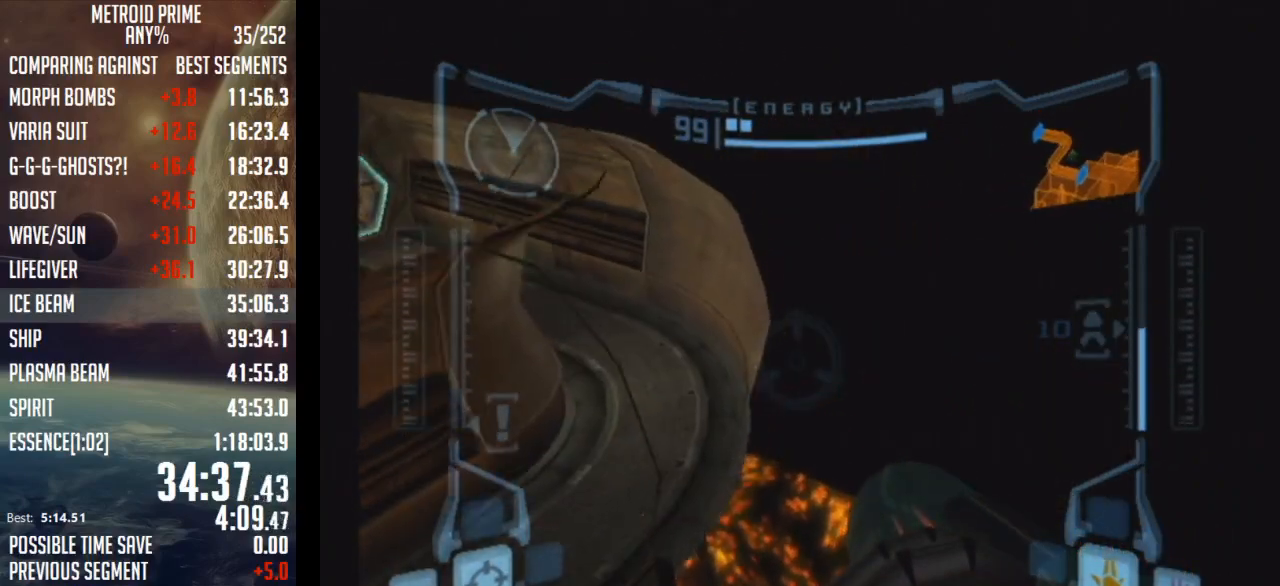
{"buttons": ["L1"], "left_stick": "up", "right_stick": "center", "events": [[17, "left_stick", "up"], [117, "left_stick", "up-left"], [250, "left_stick", "left"], [367, "R1", "up"], [433, "L1", "down"], [433, "left_stick", "up"]]}
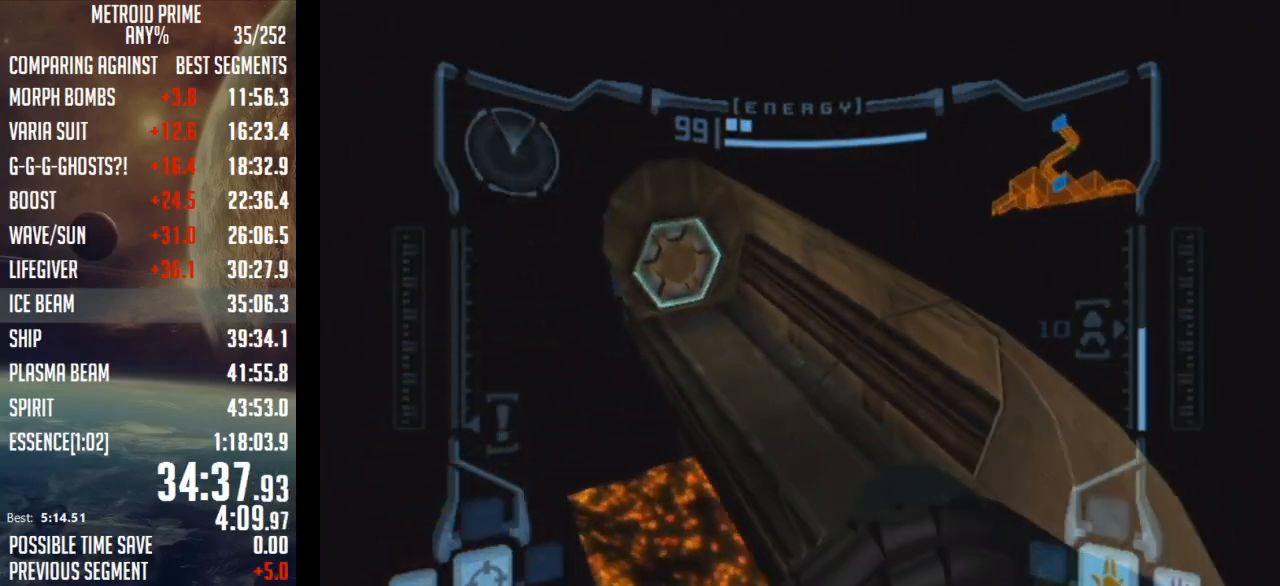
{"buttons": ["L1"], "left_stick": "up", "right_stick": "center", "events": [[150, "left_stick", "up-right"], [267, "left_stick", "up"], [367, "X", "down"], [467, "X", "up"]]}
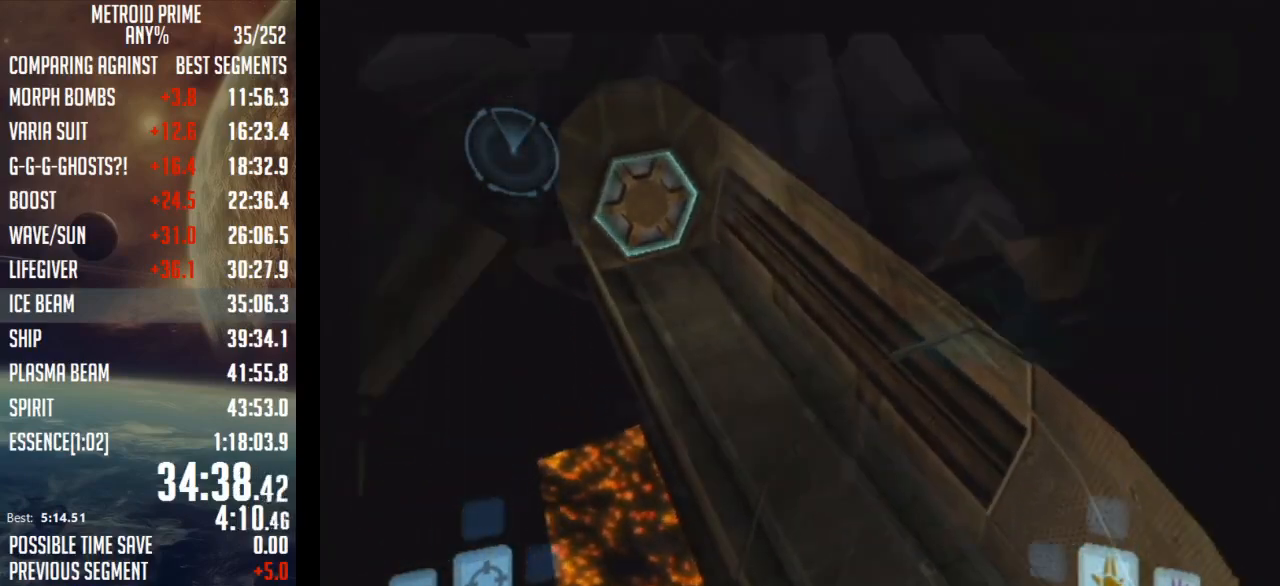
{"buttons": [], "left_stick": "center", "right_stick": "center", "events": [[183, "L1", "up"], [333, "left_stick", "center"]]}
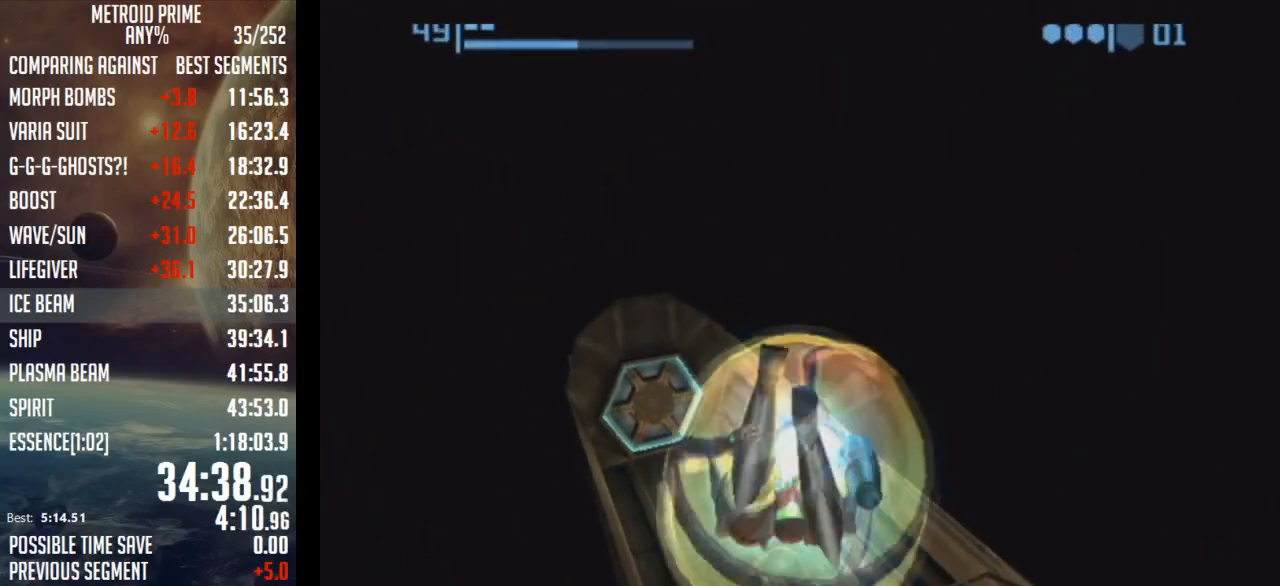
{"buttons": [], "left_stick": "center", "right_stick": "center", "events": []}
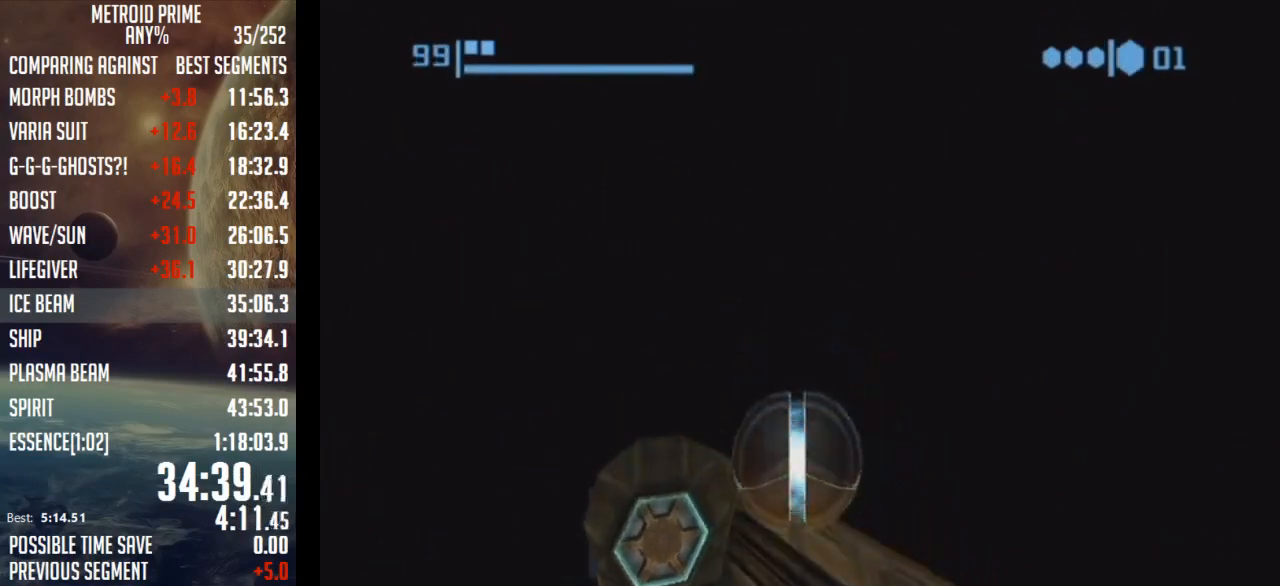
{"buttons": [], "left_stick": "up-right", "right_stick": "center", "events": [[117, "left_stick", "up-right"], [233, "A", "down"], [367, "A", "up"]]}
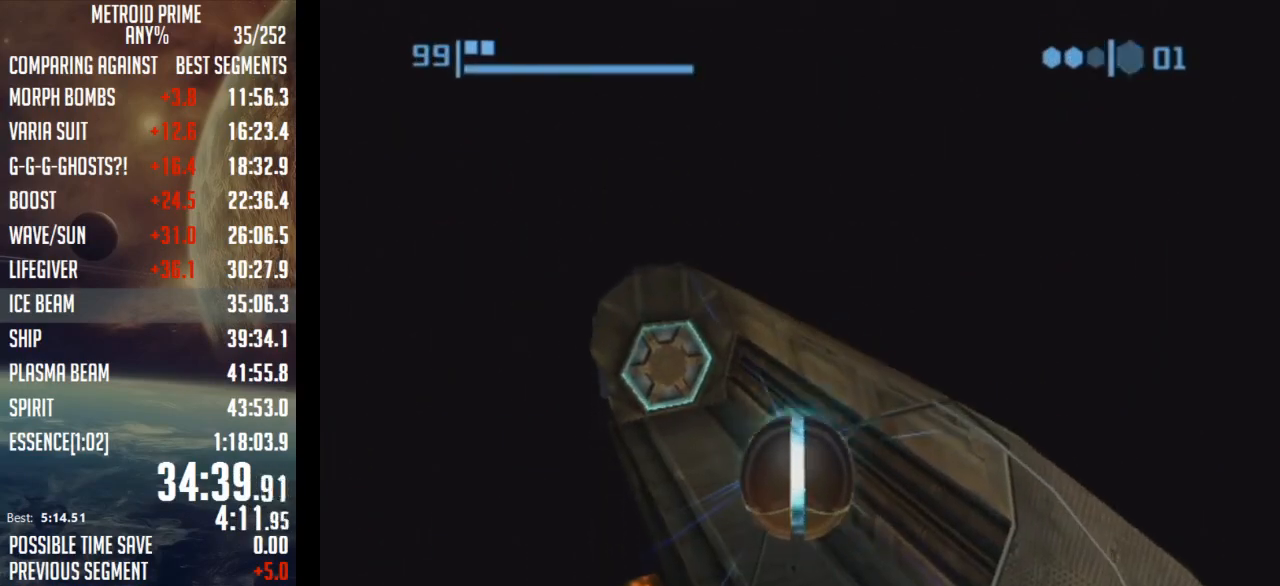
{"buttons": [], "left_stick": "up", "right_stick": "center", "events": [[250, "left_stick", "up"]]}